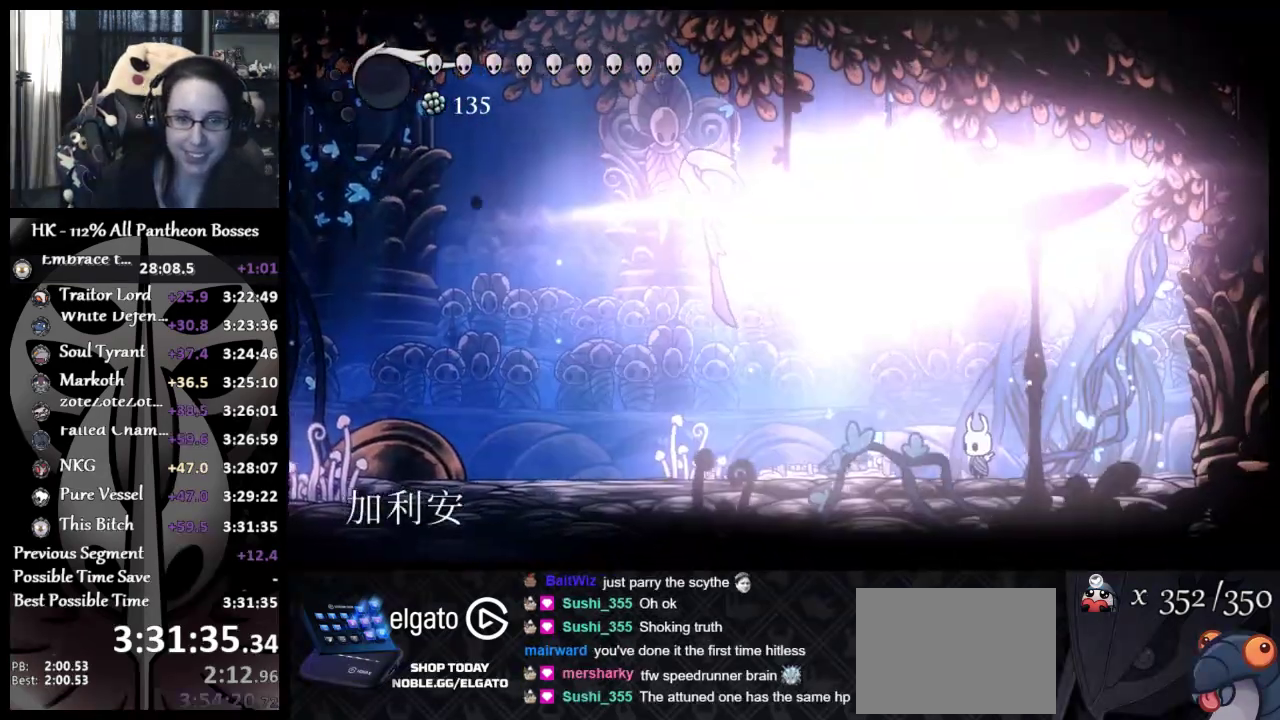
Gameplay with a controller (Xbox layout); each line is a JSON object with the inputs held at the frame after it. "events" lists button and stick changes between this image and that frame as [ms after this image, input, new state], when the widget could be followed in between. Not read: L2 R2 R3 right_stick.
{"buttons": ["A"], "left_stick": "center", "events": [[183, "A", "down"], [367, "A", "up"], [417, "A", "down"]]}
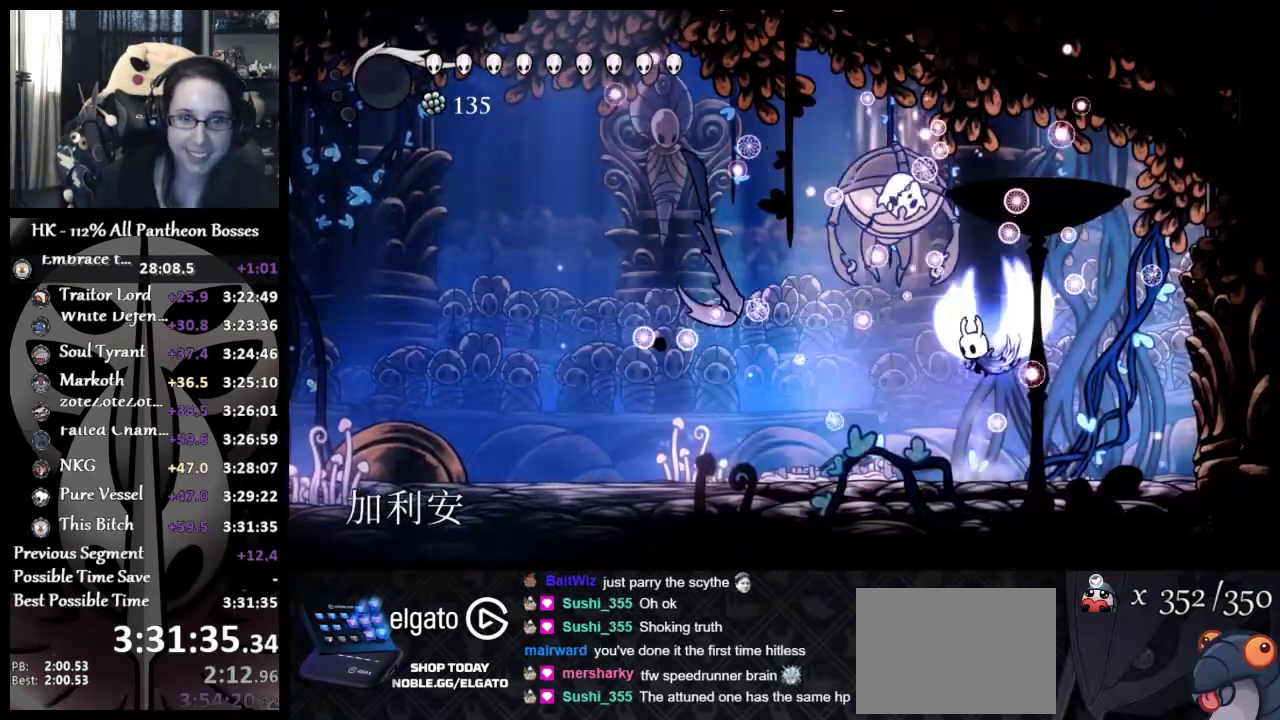
{"buttons": ["X"], "left_stick": "left", "events": [[83, "X", "down"], [250, "A", "up"], [250, "X", "up"], [367, "left_stick", "left"], [417, "X", "down"]]}
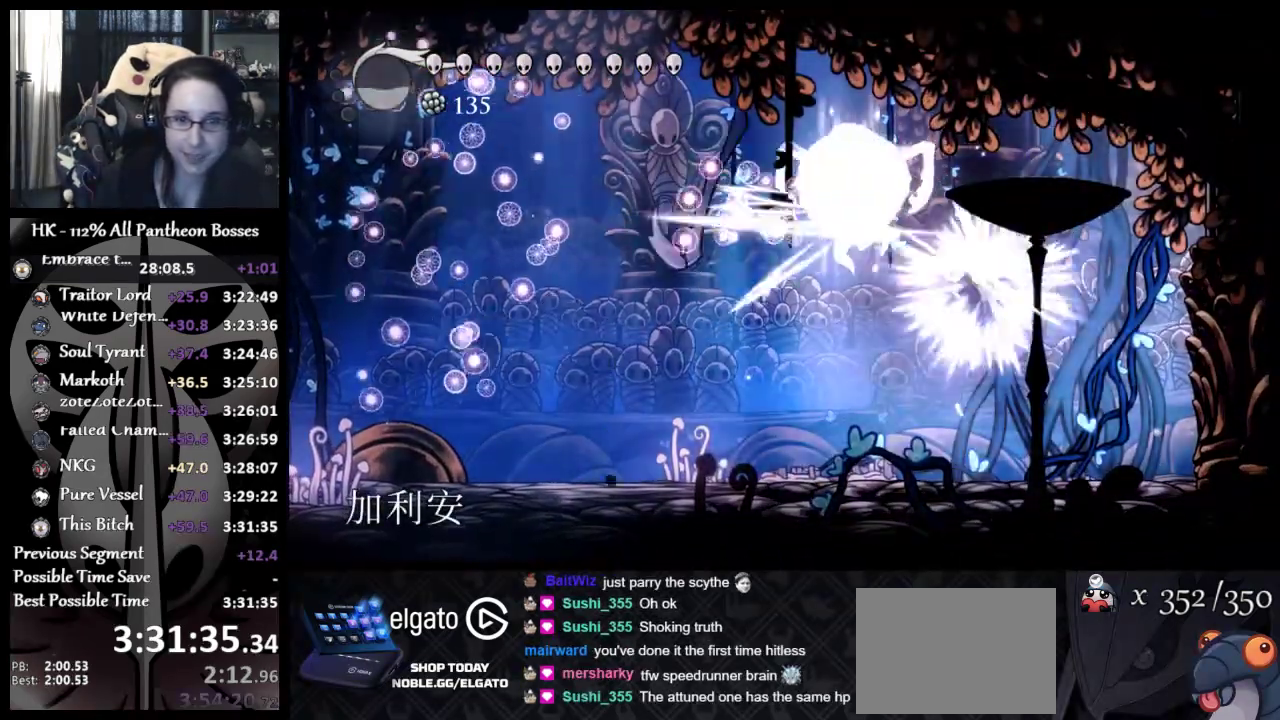
{"buttons": ["A"], "left_stick": "right", "events": [[33, "X", "up"], [117, "left_stick", "right"], [400, "A", "down"]]}
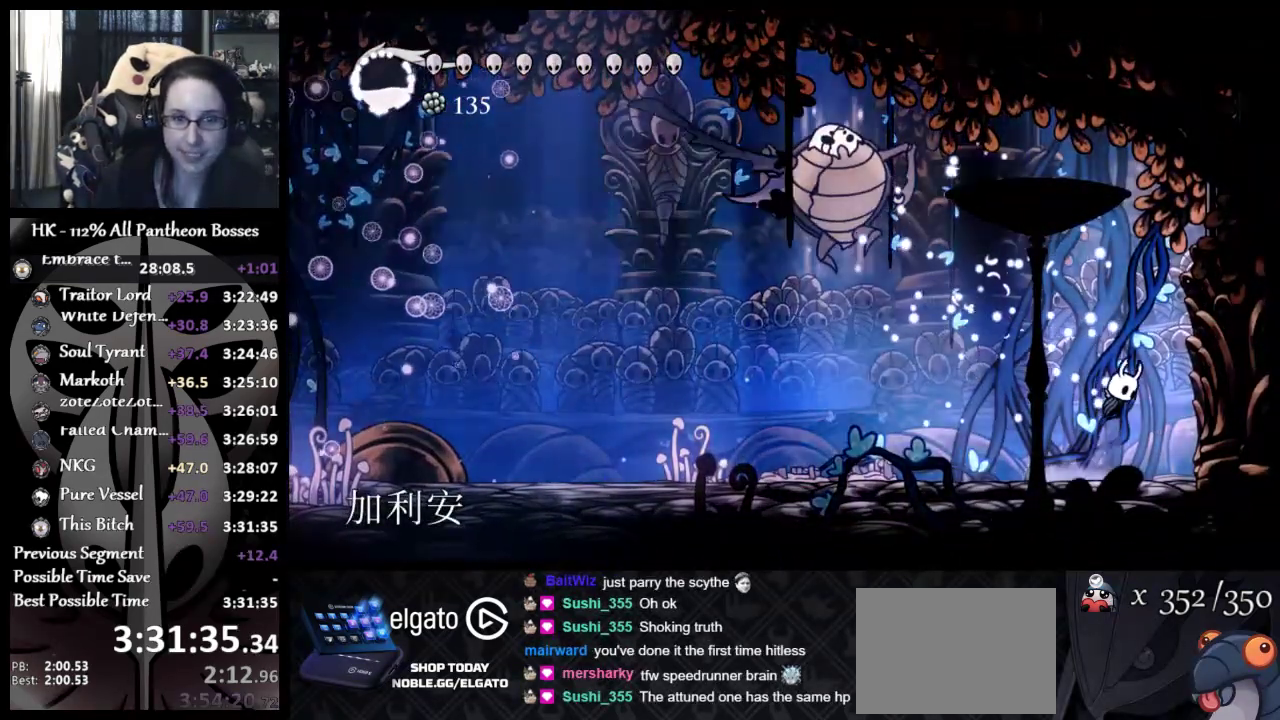
{"buttons": [], "left_stick": "left", "events": [[50, "A", "up"], [100, "left_stick", "center"], [233, "left_stick", "left"]]}
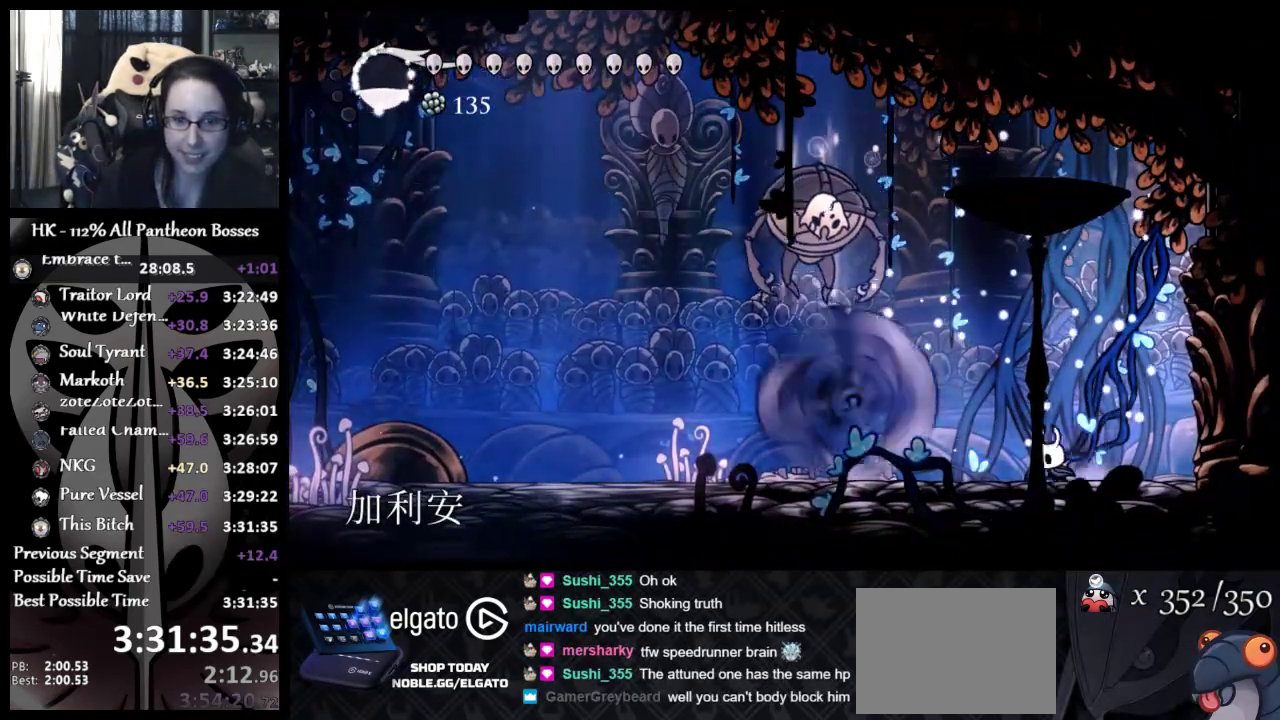
{"buttons": [], "left_stick": "left", "events": []}
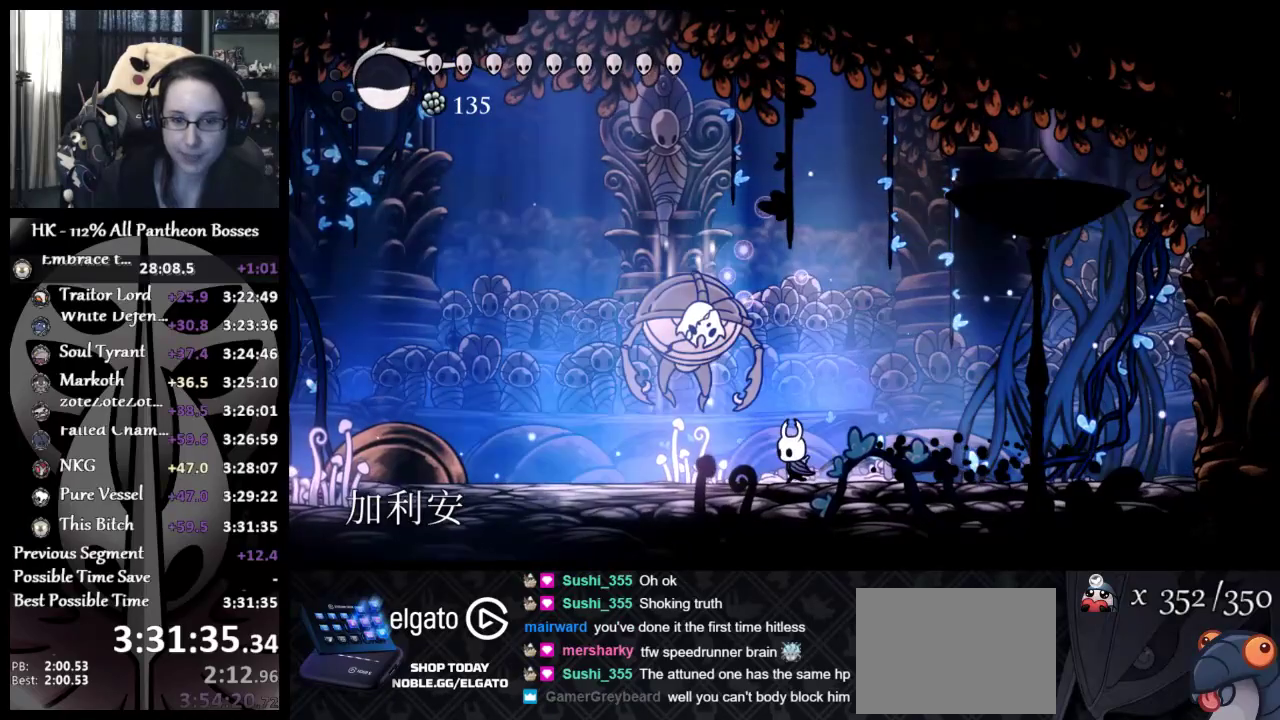
{"buttons": ["X"], "left_stick": "up-left", "events": [[400, "left_stick", "up-left"], [483, "X", "down"]]}
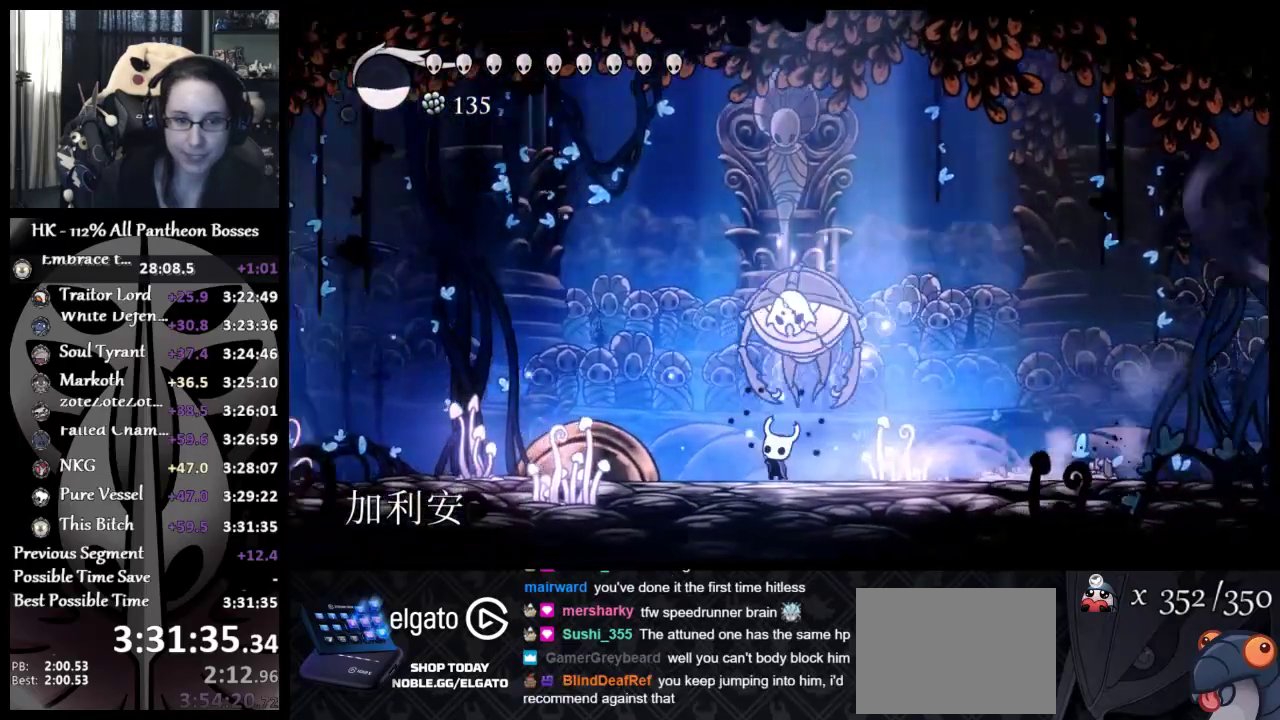
{"buttons": ["A", "X"], "left_stick": "up-left", "events": [[17, "left_stick", "up"], [100, "X", "up"], [133, "left_stick", "up-left"], [183, "X", "down"], [300, "A", "down"], [300, "X", "up"], [367, "X", "down"]]}
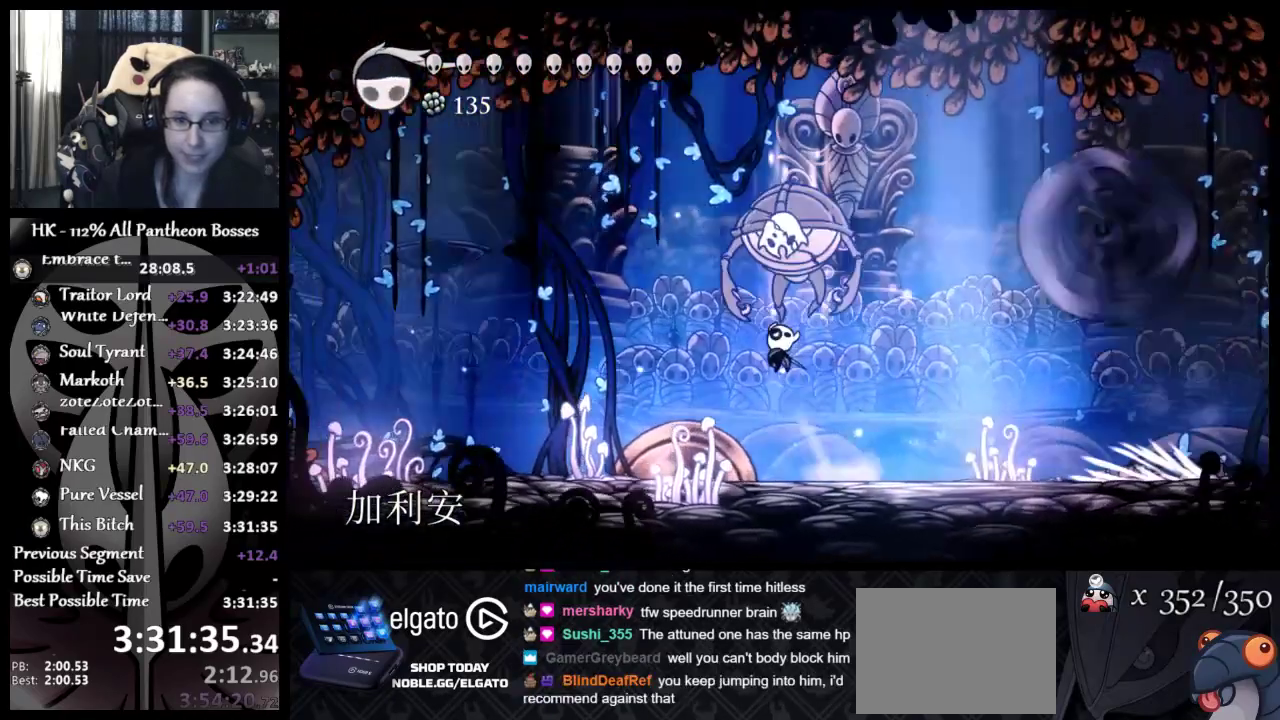
{"buttons": [], "left_stick": "up", "events": [[17, "A", "up"], [17, "X", "up"], [233, "A", "down"], [283, "X", "down"], [300, "A", "up"], [300, "left_stick", "up"], [333, "X", "up"]]}
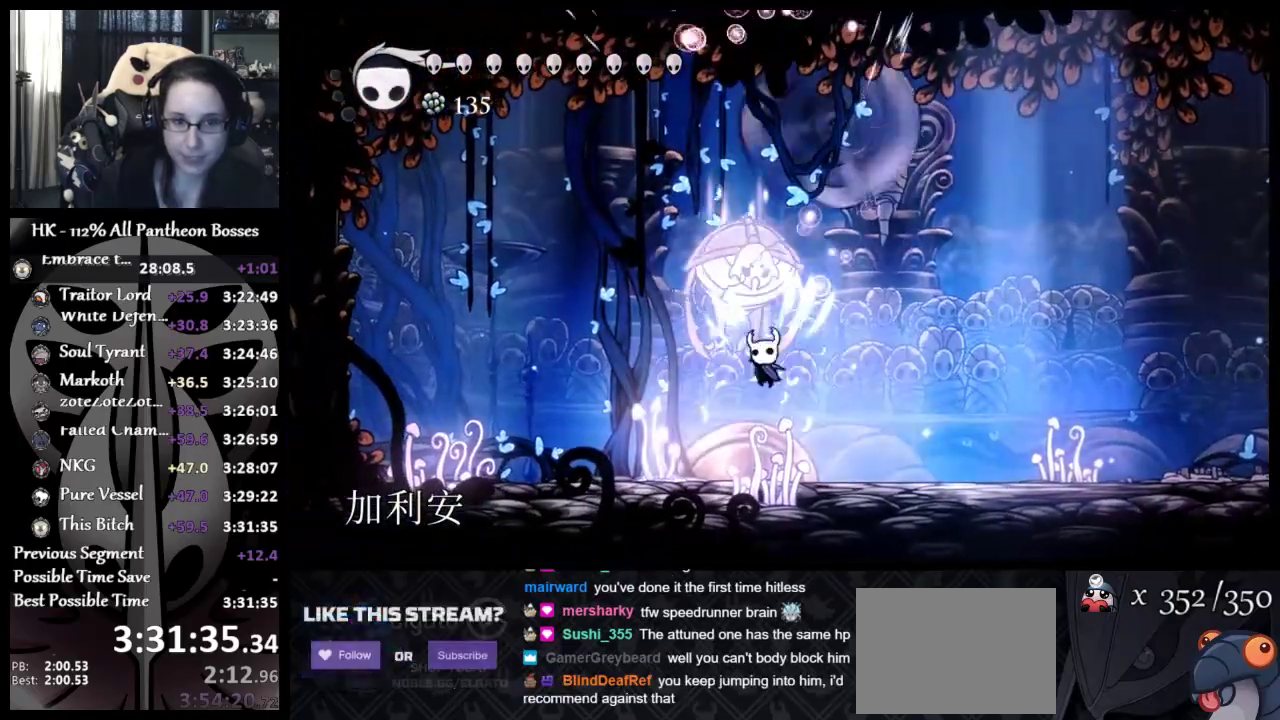
{"buttons": [], "left_stick": "up", "events": [[33, "left_stick", "up-left"], [83, "X", "down"], [167, "left_stick", "up-right"], [200, "X", "up"], [483, "left_stick", "up"]]}
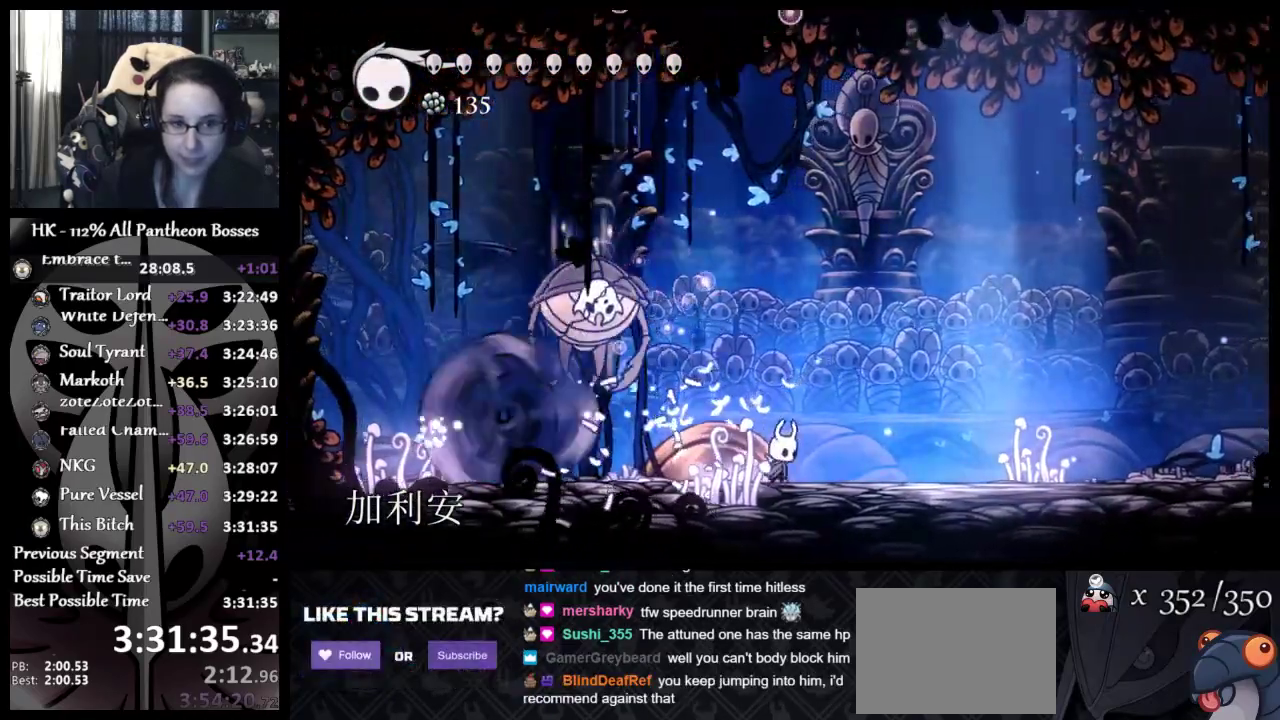
{"buttons": [], "left_stick": "right", "events": [[33, "left_stick", "up-right"], [200, "left_stick", "right"]]}
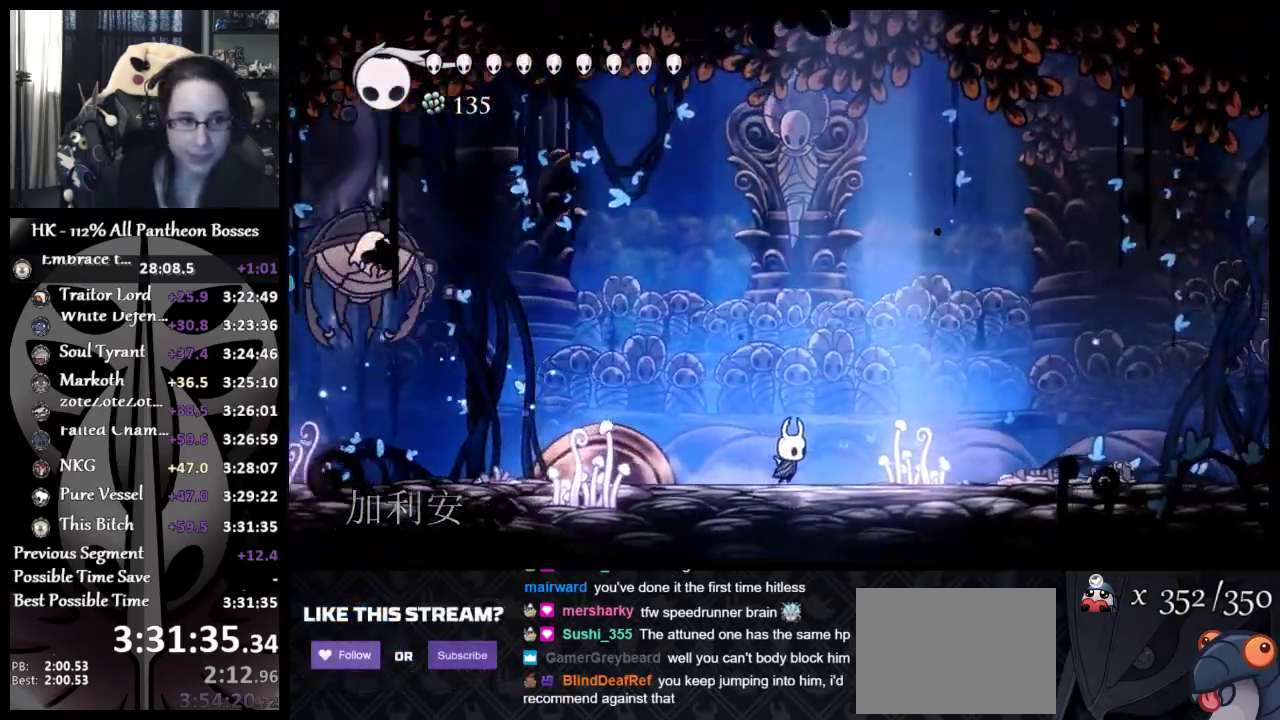
{"buttons": [], "left_stick": "left", "events": [[483, "left_stick", "left"]]}
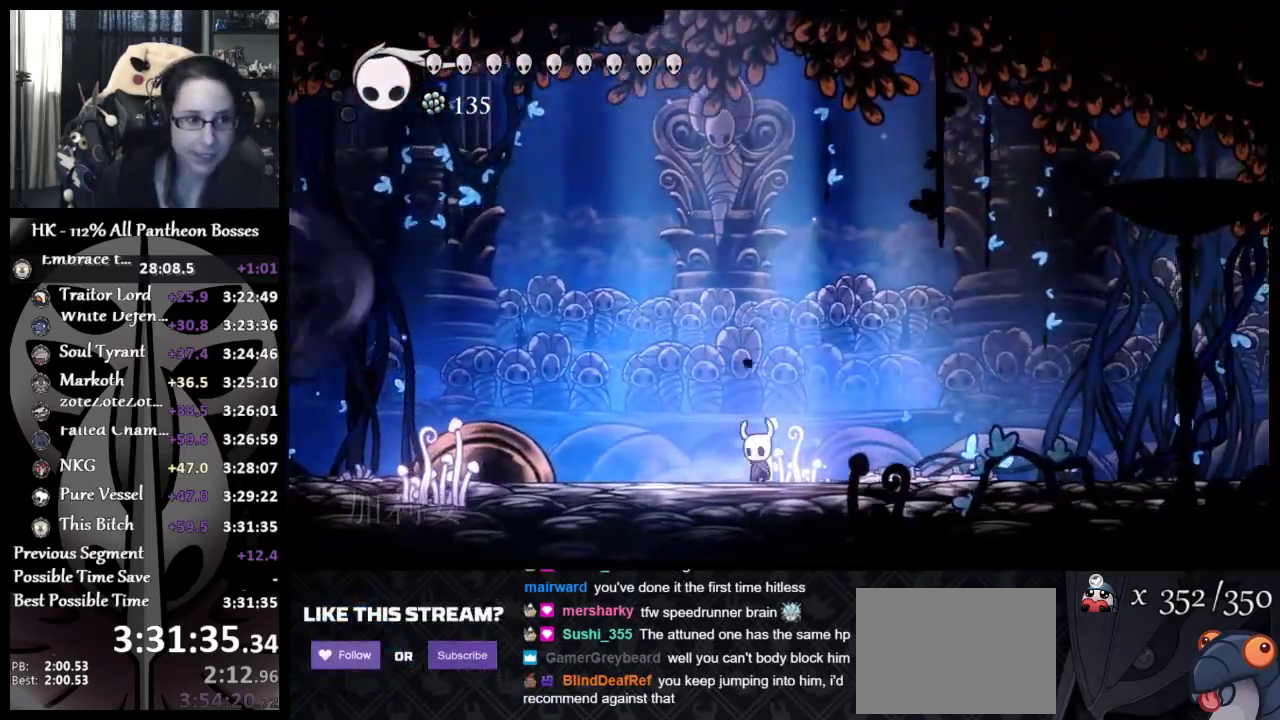
{"buttons": [], "left_stick": "left", "events": []}
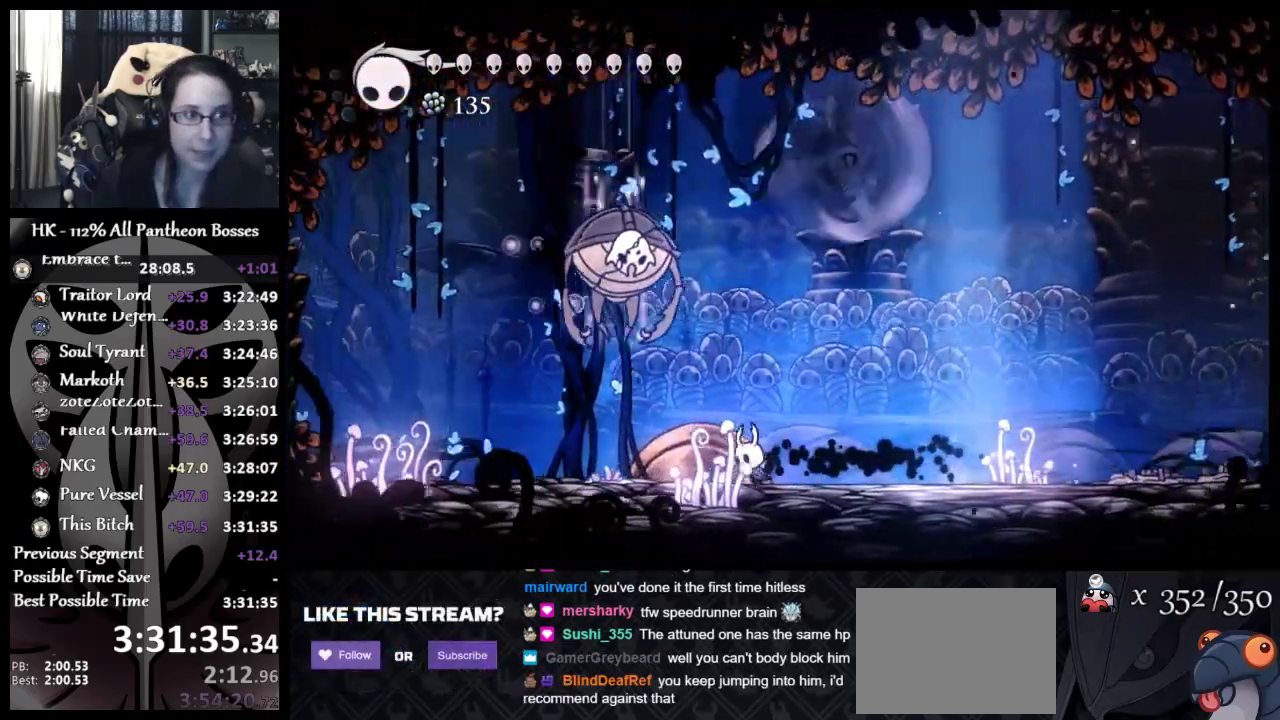
{"buttons": [], "left_stick": "up", "events": [[100, "left_stick", "up-left"], [133, "A", "down"], [150, "left_stick", "up"], [167, "X", "down"], [250, "left_stick", "up-right"], [300, "X", "up"], [333, "A", "up"], [450, "left_stick", "up"]]}
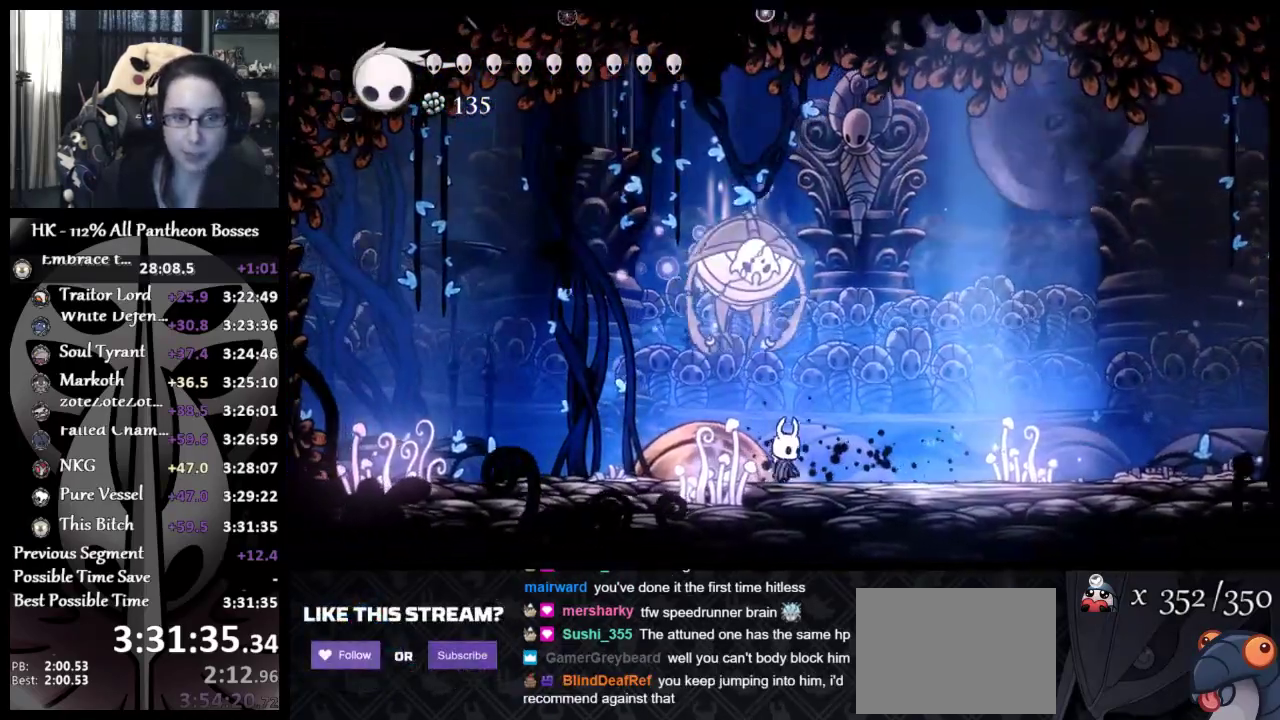
{"buttons": [], "left_stick": "up", "events": [[17, "left_stick", "up-left"], [33, "A", "down"], [67, "X", "down"], [133, "X", "up"], [150, "A", "up"], [367, "left_stick", "up"]]}
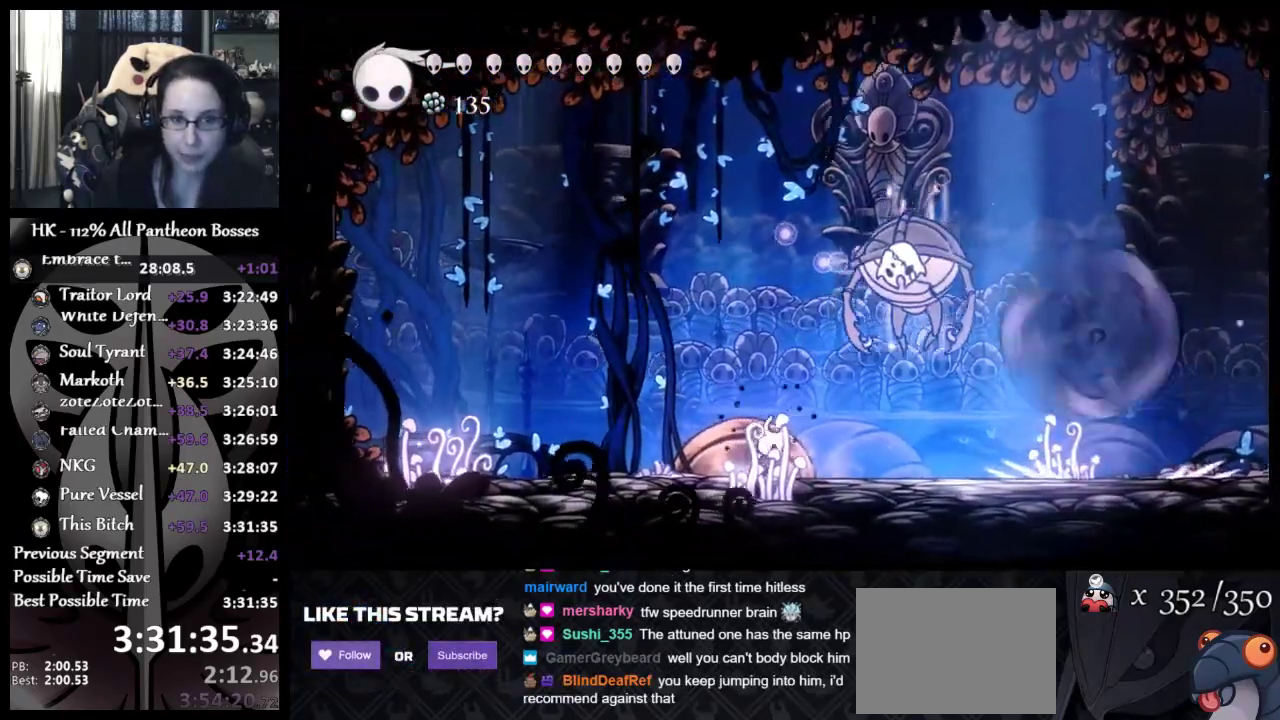
{"buttons": [], "left_stick": "right", "events": [[33, "left_stick", "up-left"], [267, "left_stick", "up-right"], [317, "left_stick", "right"]]}
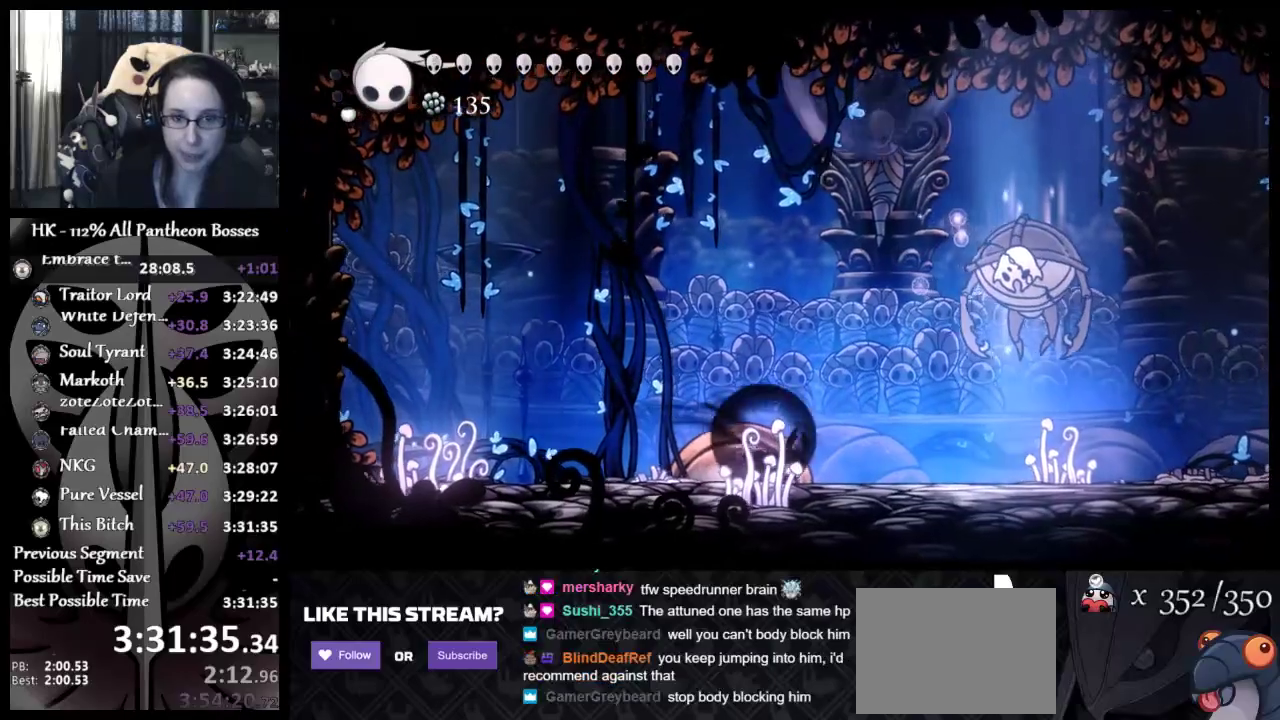
{"buttons": ["A", "X"], "left_stick": "right", "events": [[350, "A", "down"], [500, "X", "down"]]}
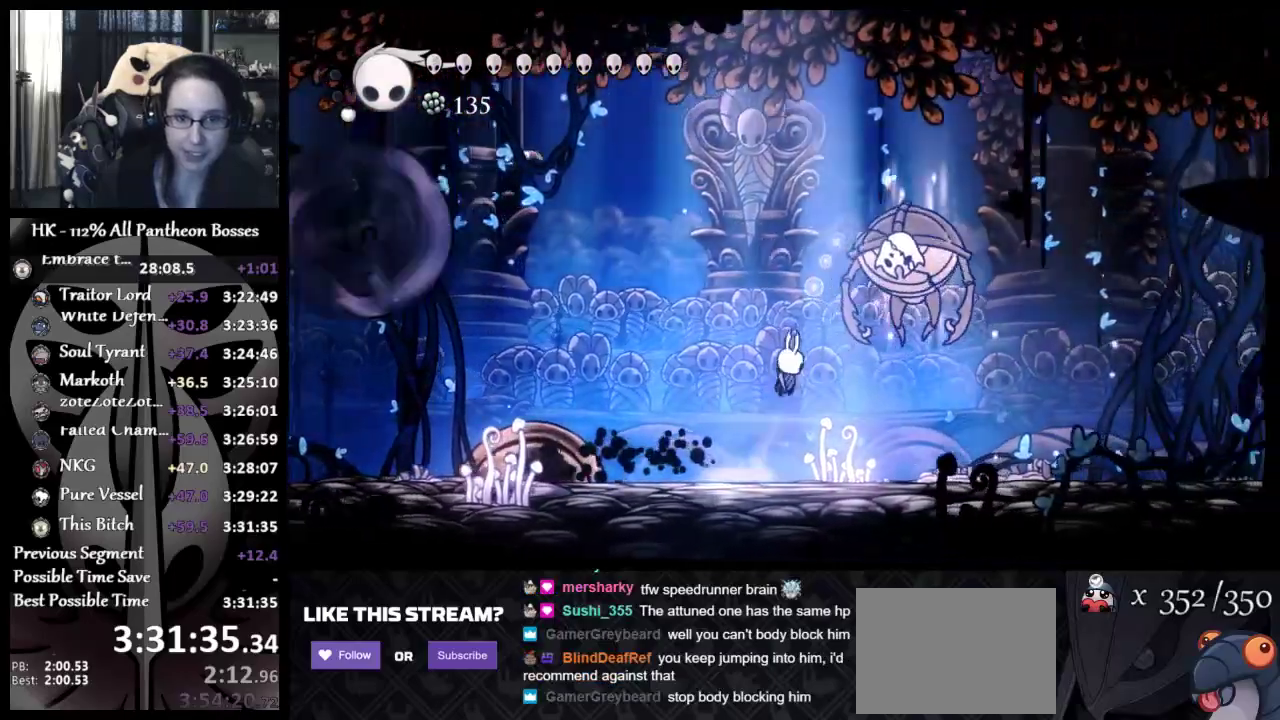
{"buttons": ["A"], "left_stick": "right", "events": [[150, "A", "up"], [150, "X", "up"], [283, "A", "down"]]}
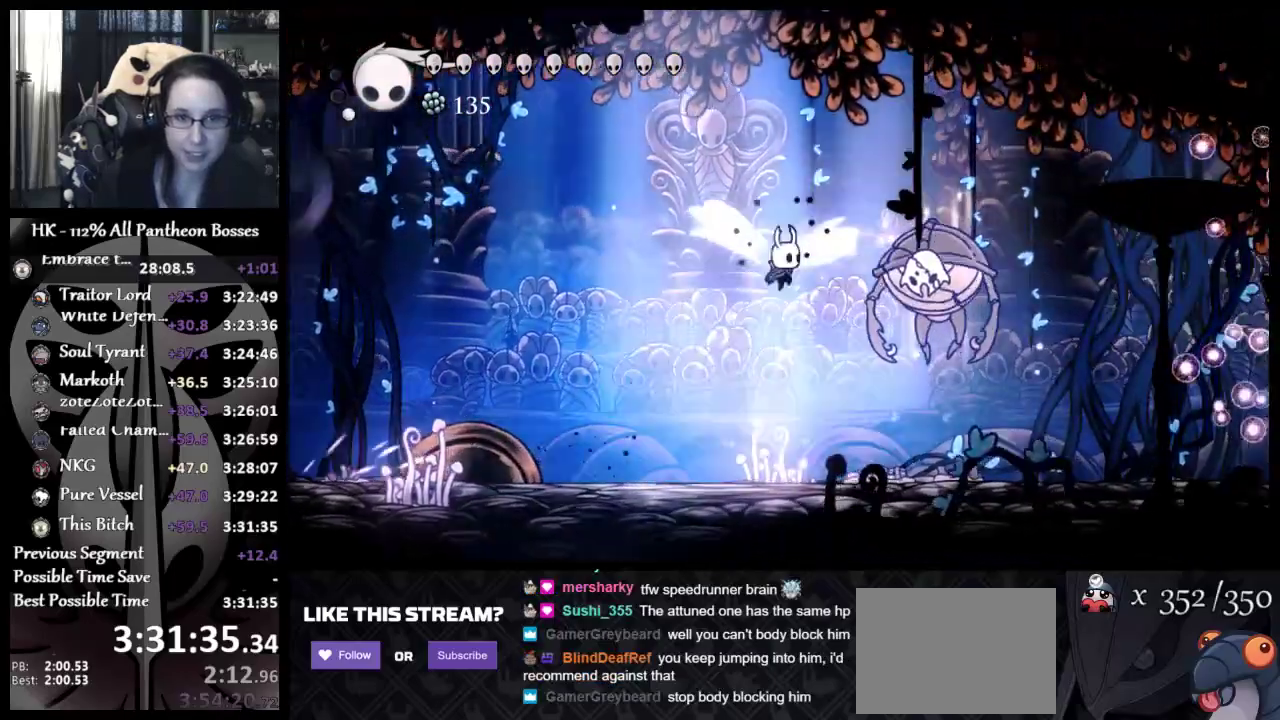
{"buttons": ["X"], "left_stick": "right", "events": [[33, "X", "down"], [133, "X", "up"], [150, "A", "up"], [150, "left_stick", "down-right"], [300, "left_stick", "down"], [400, "left_stick", "right"], [450, "X", "down"]]}
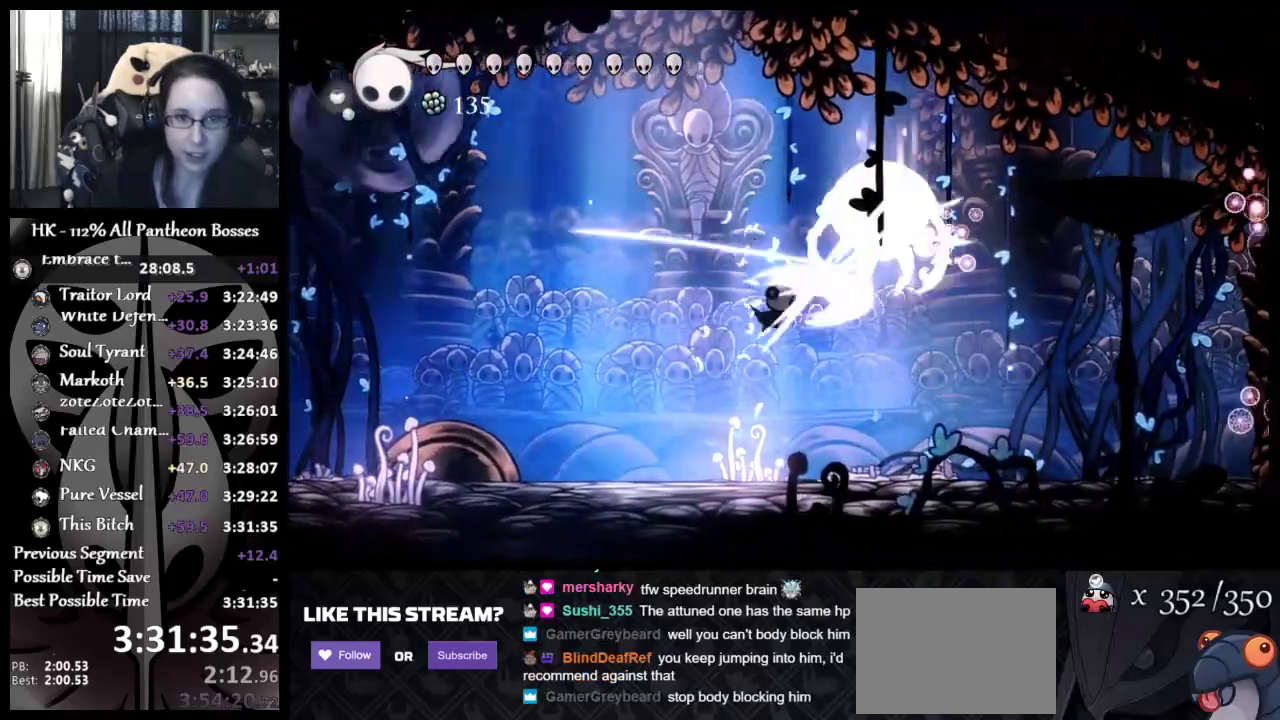
{"buttons": [], "left_stick": "right", "events": [[67, "X", "up"]]}
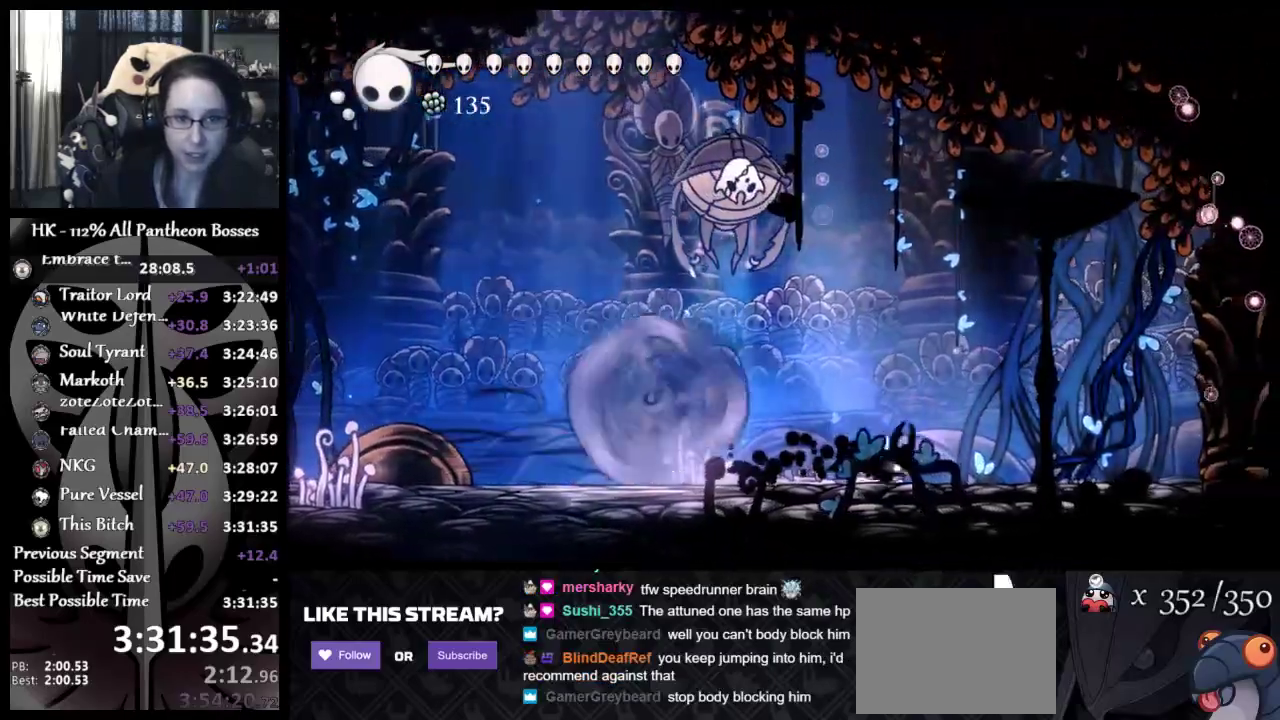
{"buttons": [], "left_stick": "left", "events": [[267, "left_stick", "left"]]}
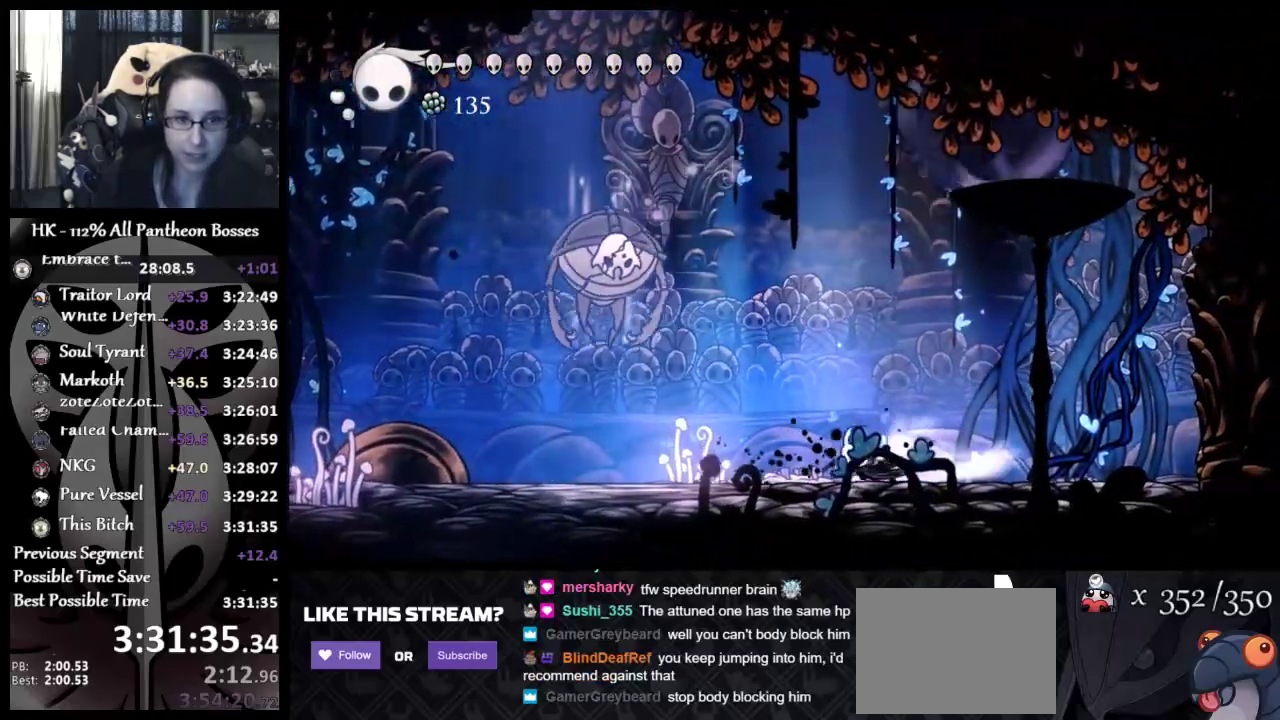
{"buttons": [], "left_stick": "up-left", "events": [[183, "left_stick", "up-left"]]}
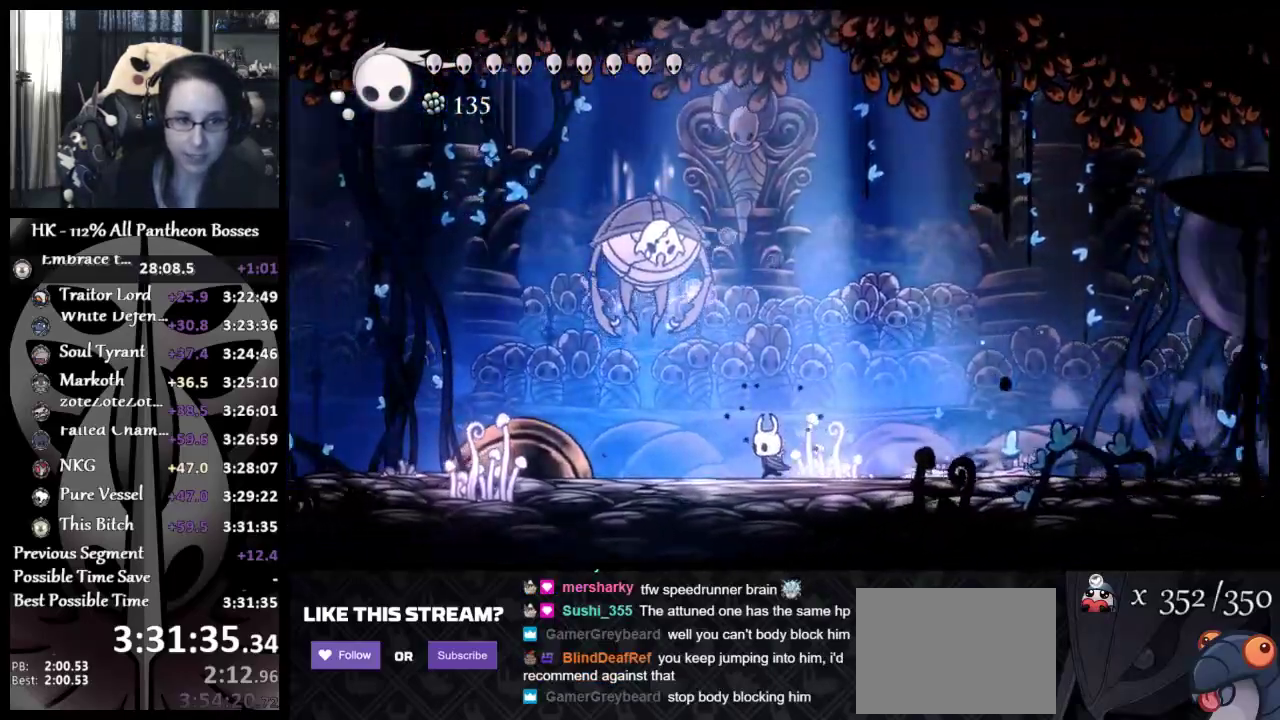
{"buttons": ["A"], "left_stick": "up-right", "events": [[217, "left_stick", "up"], [333, "left_stick", "up-right"], [383, "A", "down"]]}
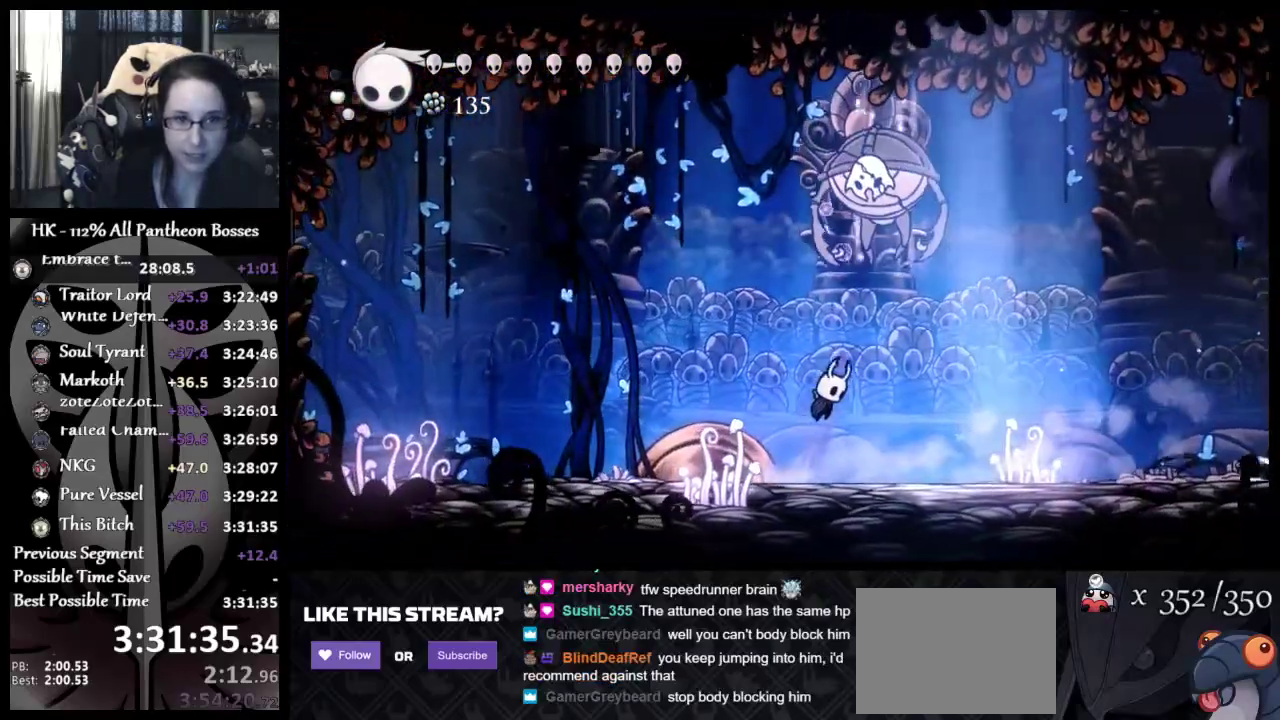
{"buttons": [], "left_stick": "left", "events": [[17, "X", "down"], [67, "left_stick", "up"], [117, "left_stick", "up-left"], [150, "X", "up"], [183, "A", "up"], [367, "left_stick", "left"]]}
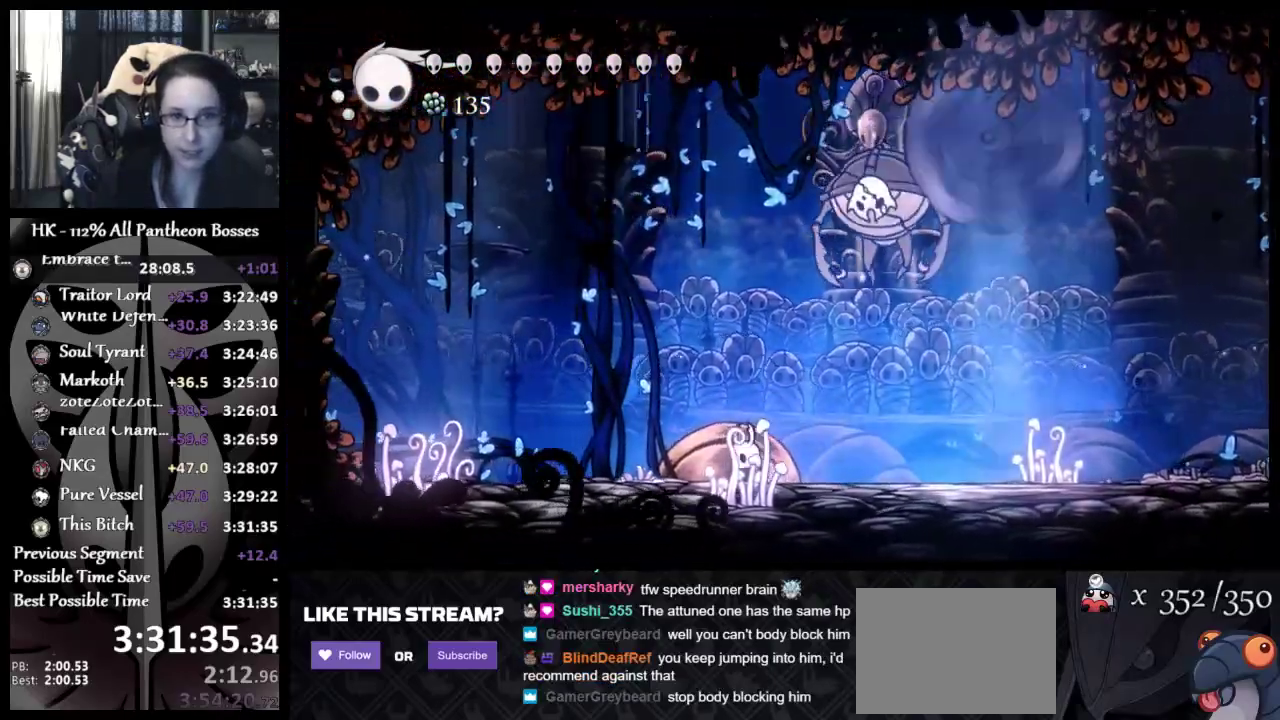
{"buttons": [], "left_stick": "up-left", "events": [[117, "left_stick", "right"], [483, "left_stick", "up-left"]]}